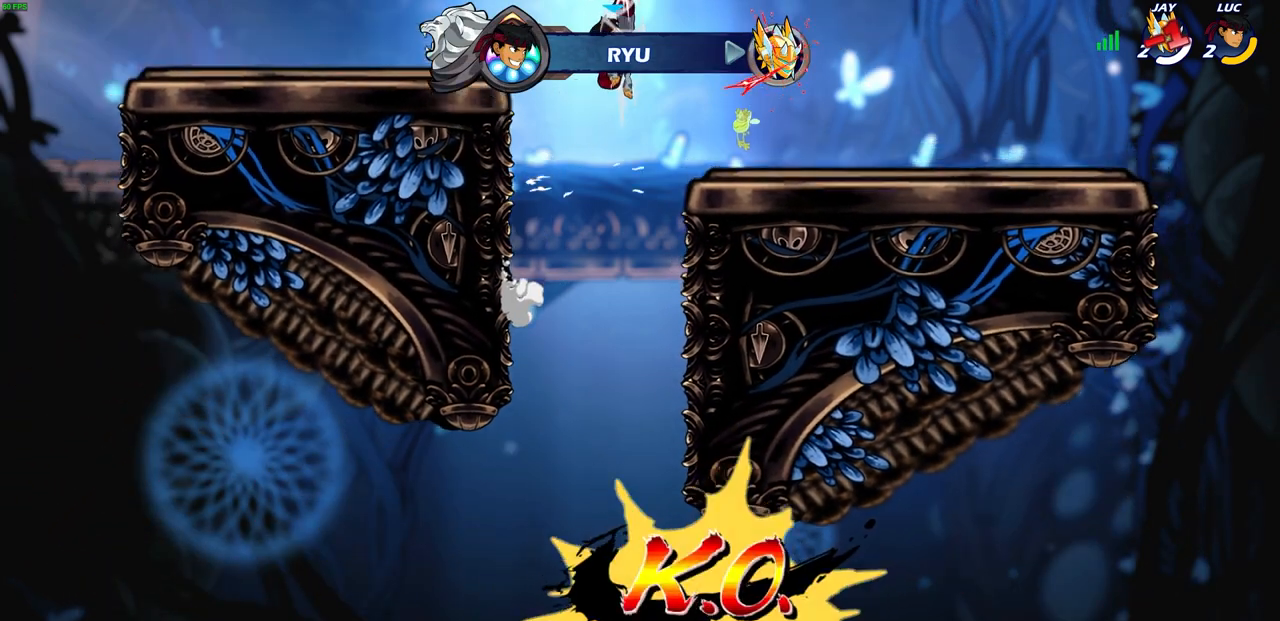
Gameplay with a controller (PlayStation layout); each line is a JSON object with the inputs held at the frame after it. "events" lists button and stick changes between this image and that frame as [ms after this image, input, new state], when the widget could be followed in between. Not read: L3 R3.
{"buttons": [], "left_stick": "right", "right_stick": "center", "events": [[283, "left_stick", "right"], [383, "CROSS", "down"], [483, "CROSS", "up"]]}
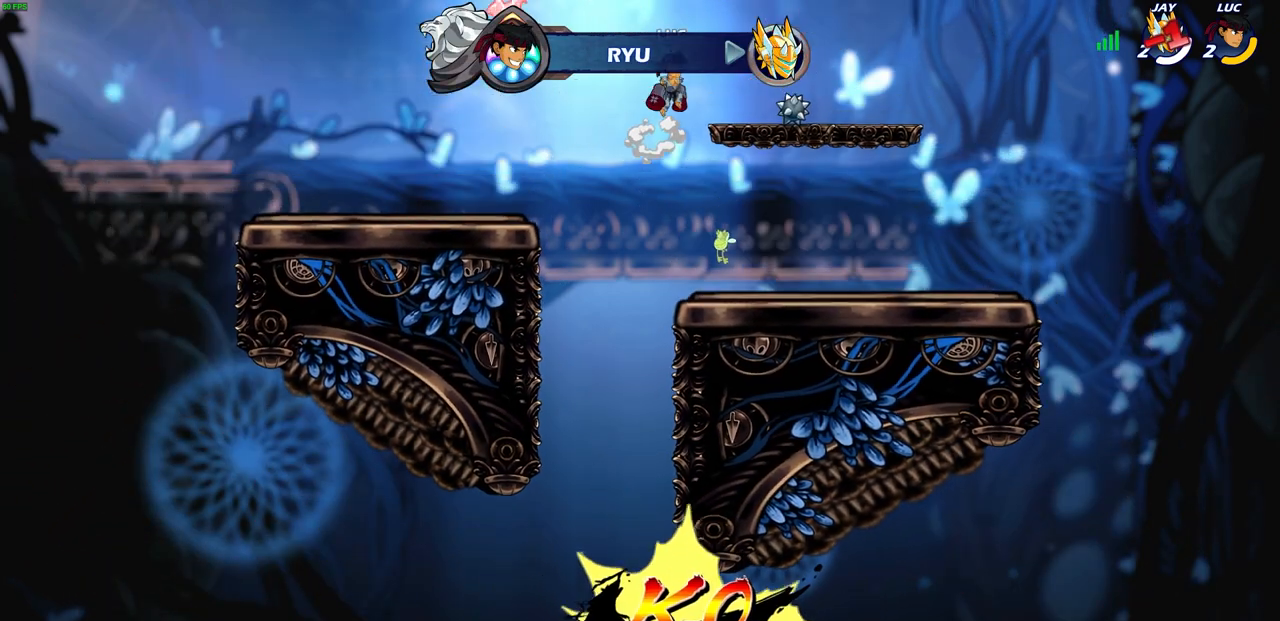
{"buttons": [], "left_stick": "center", "right_stick": "center", "events": [[217, "left_stick", "down-left"], [350, "left_stick", "up-left"], [417, "left_stick", "center"]]}
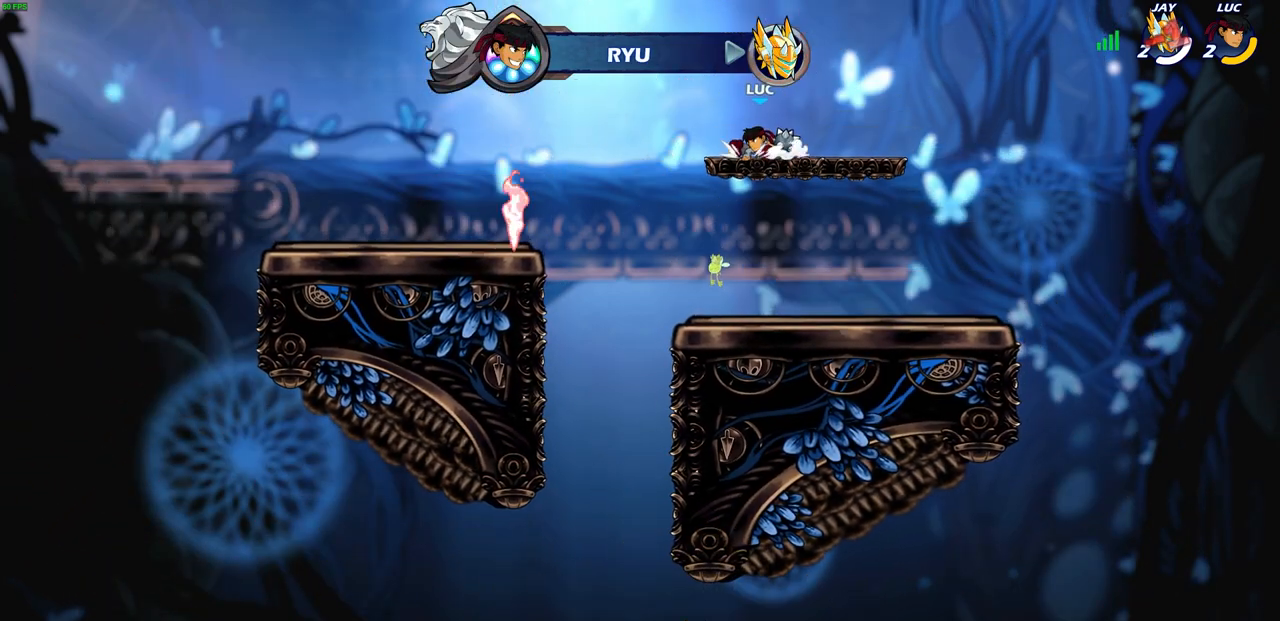
{"buttons": [], "left_stick": "center", "right_stick": "center", "events": [[50, "CROSS", "down"], [100, "left_stick", "up"], [117, "CROSS", "up"], [150, "R1", "down"], [217, "R1", "up"], [300, "left_stick", "center"]]}
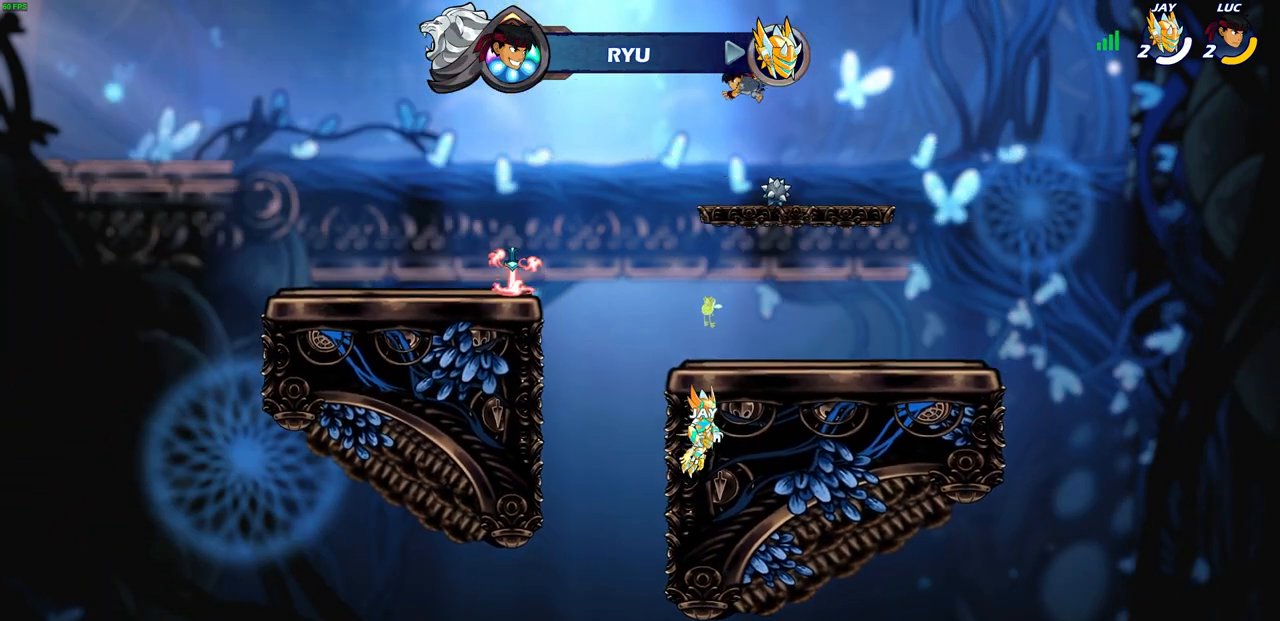
{"buttons": ["R1"], "left_stick": "left", "right_stick": "center", "events": [[83, "left_stick", "down"], [317, "left_stick", "center"], [350, "R1", "down"], [500, "left_stick", "left"]]}
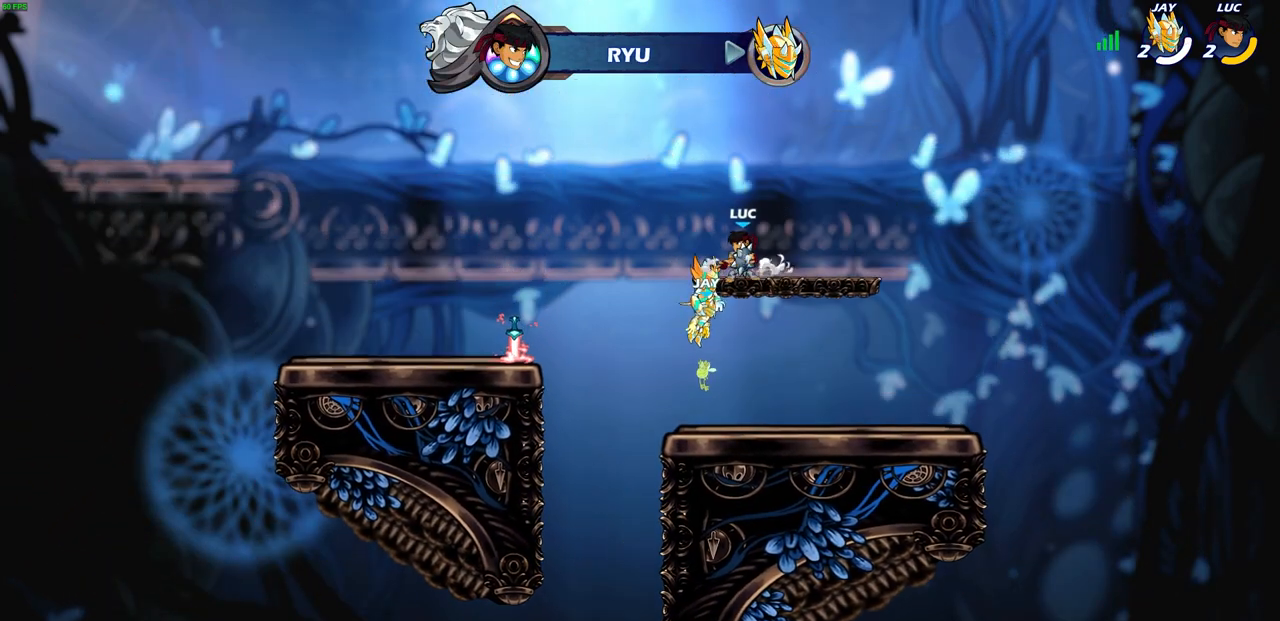
{"buttons": ["CROSS", "CIRCLE"], "left_stick": "center", "right_stick": "center", "events": [[17, "R1", "up"], [100, "R1", "down"], [133, "R2", "down"], [150, "R1", "up"], [267, "R2", "up"], [333, "CROSS", "down"], [483, "CIRCLE", "down"], [500, "left_stick", "center"]]}
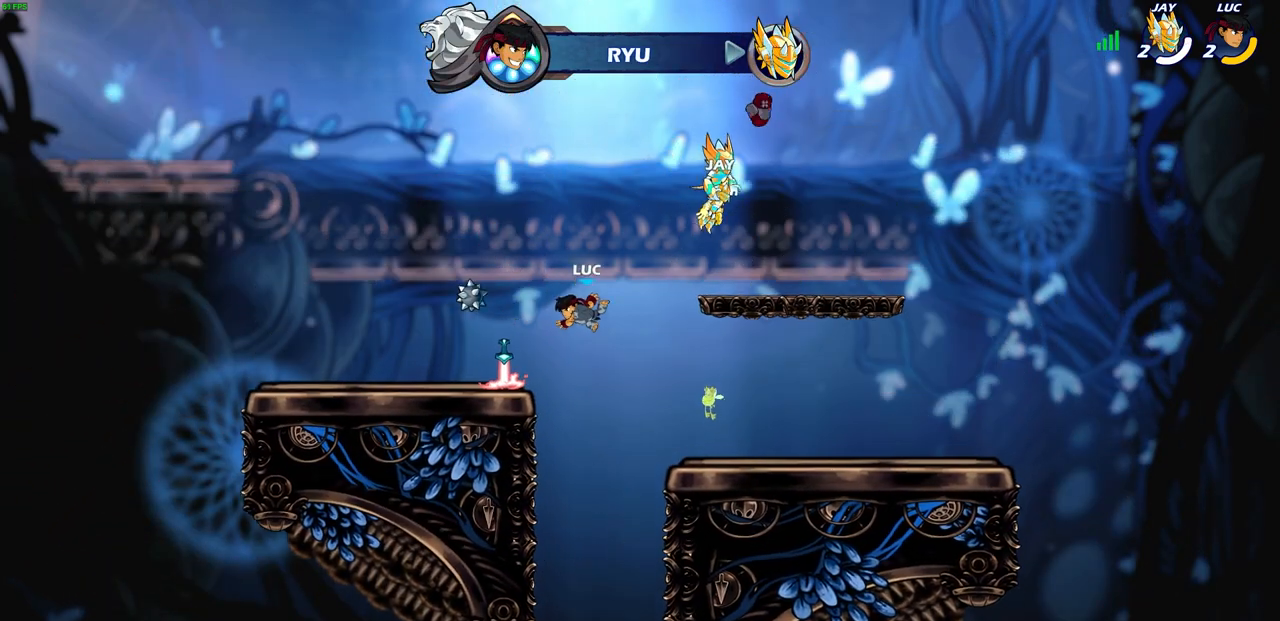
{"buttons": [], "left_stick": "center", "right_stick": "center", "events": [[17, "CROSS", "up"], [217, "CIRCLE", "up"], [233, "left_stick", "up-left"], [317, "CROSS", "down"], [333, "left_stick", "center"], [350, "R1", "down"], [483, "CROSS", "up"], [500, "R1", "up"]]}
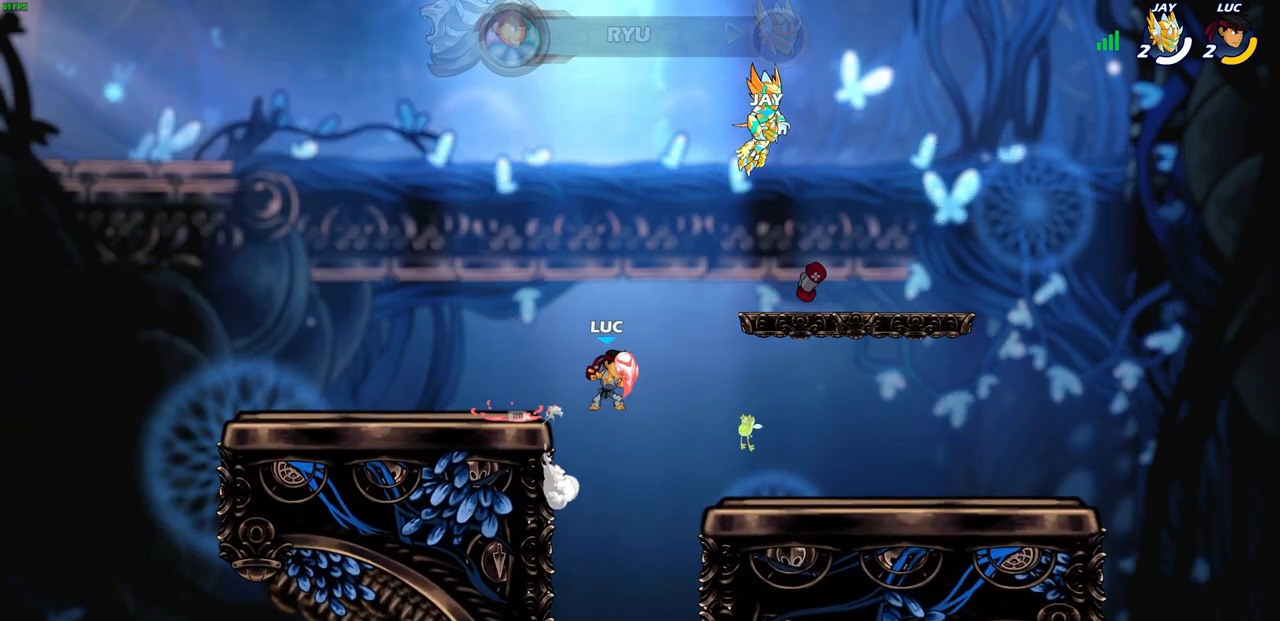
{"buttons": [], "left_stick": "up-right", "right_stick": "center", "events": [[17, "left_stick", "right"], [250, "left_stick", "up-right"], [333, "CROSS", "down"], [467, "CROSS", "up"]]}
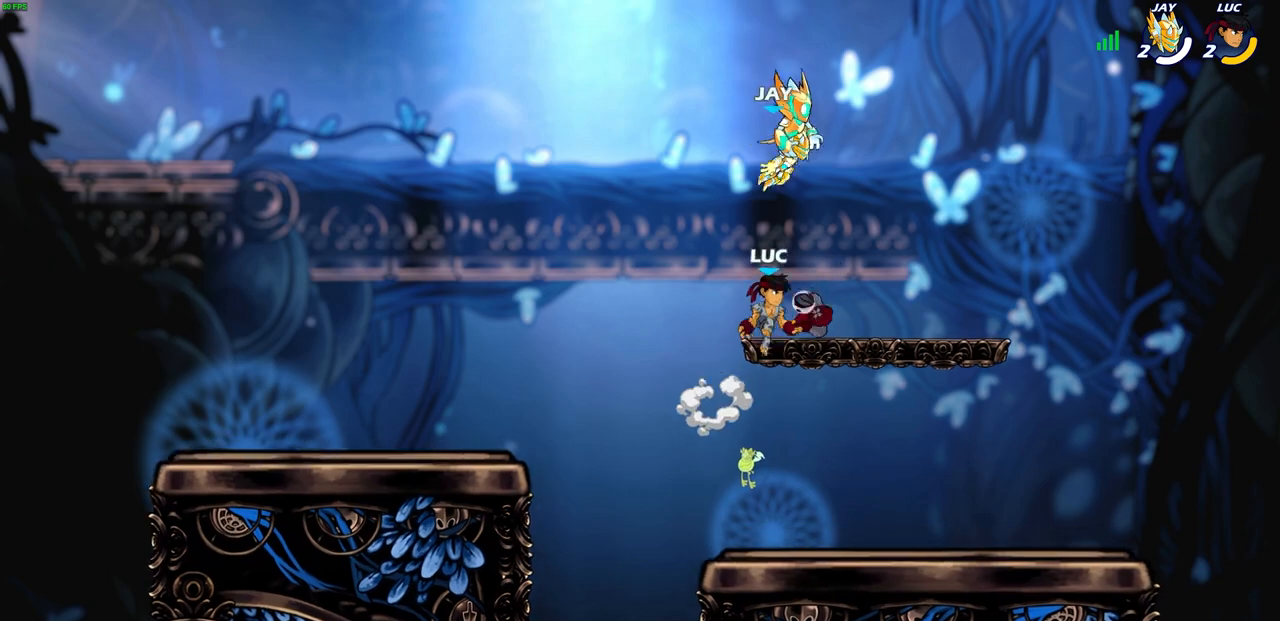
{"buttons": [], "left_stick": "right", "right_stick": "center", "events": [[100, "left_stick", "down-right"], [383, "left_stick", "right"]]}
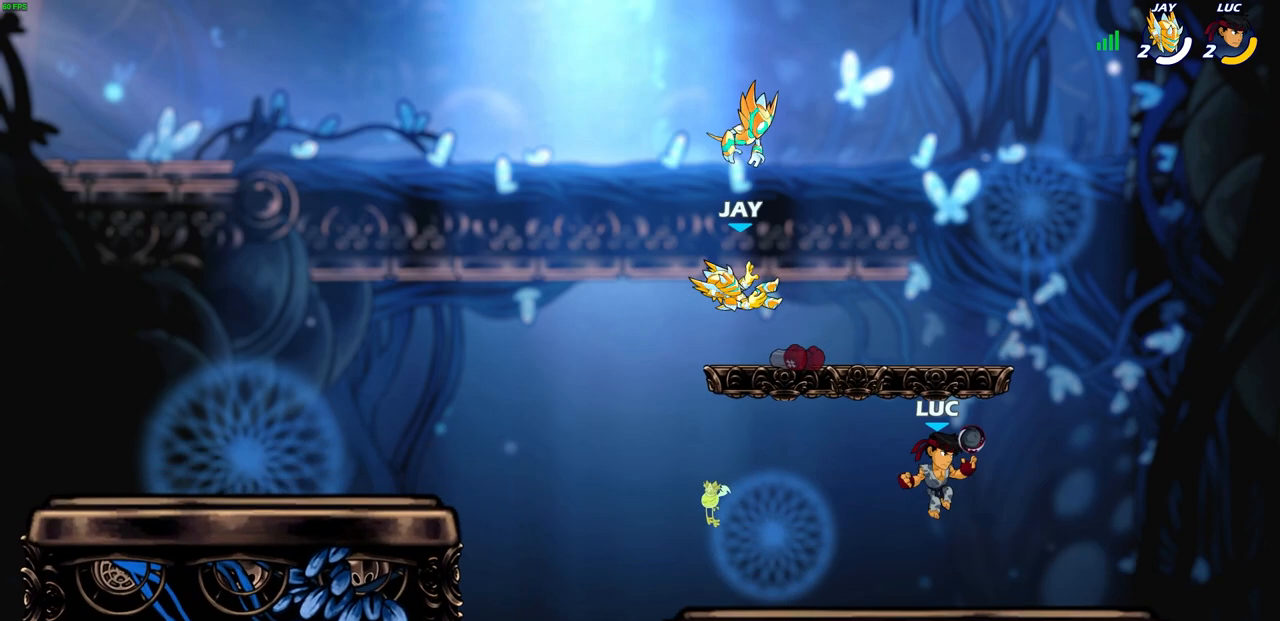
{"buttons": [], "left_stick": "center", "right_stick": "center", "events": [[117, "left_stick", "down-right"], [300, "left_stick", "left"], [467, "left_stick", "center"]]}
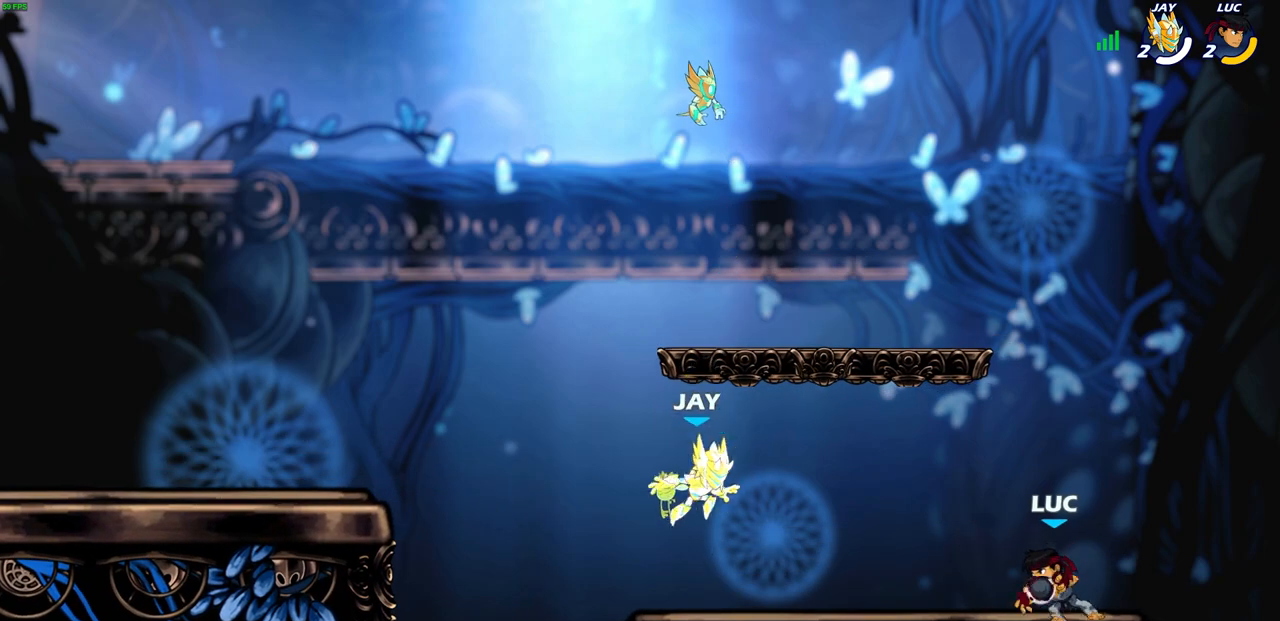
{"buttons": [], "left_stick": "center", "right_stick": "center", "events": [[133, "left_stick", "down-left"], [200, "CROSS", "down"], [267, "SQUARE", "down"], [367, "CROSS", "up"], [367, "SQUARE", "up"], [367, "left_stick", "center"]]}
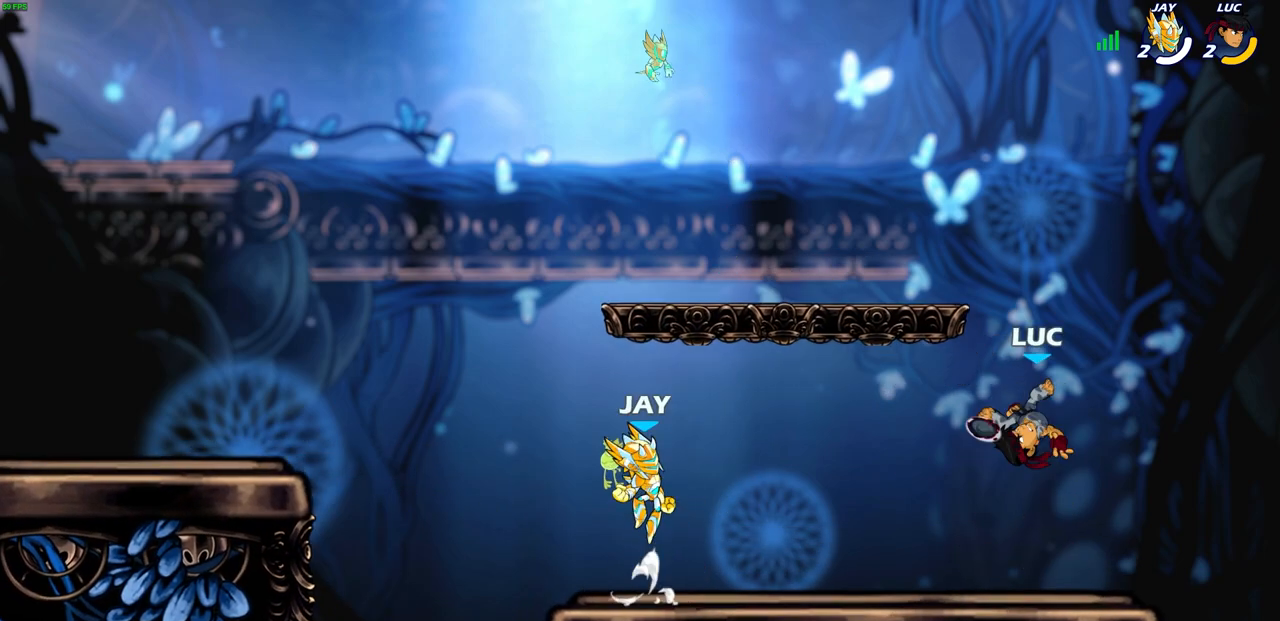
{"buttons": [], "left_stick": "left", "right_stick": "center", "events": [[233, "left_stick", "left"]]}
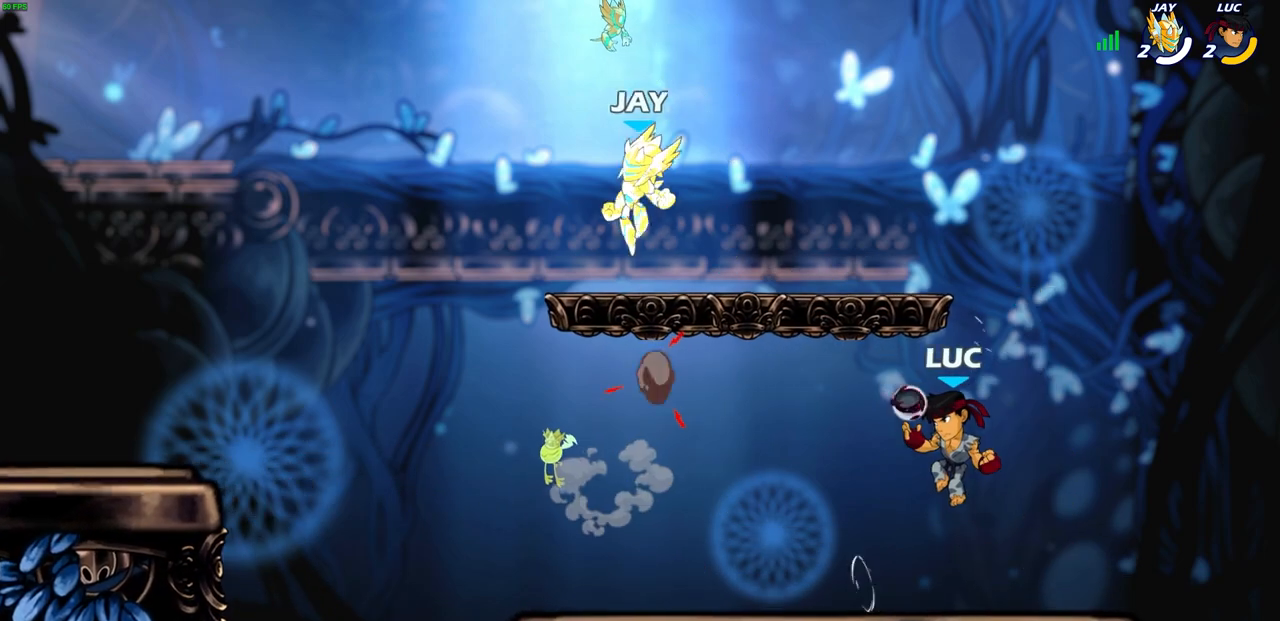
{"buttons": [], "left_stick": "up-right", "right_stick": "center", "events": [[250, "CROSS", "down"], [250, "left_stick", "up-left"], [333, "SQUARE", "down"], [383, "CROSS", "up"], [400, "left_stick", "up-right"], [417, "SQUARE", "up"]]}
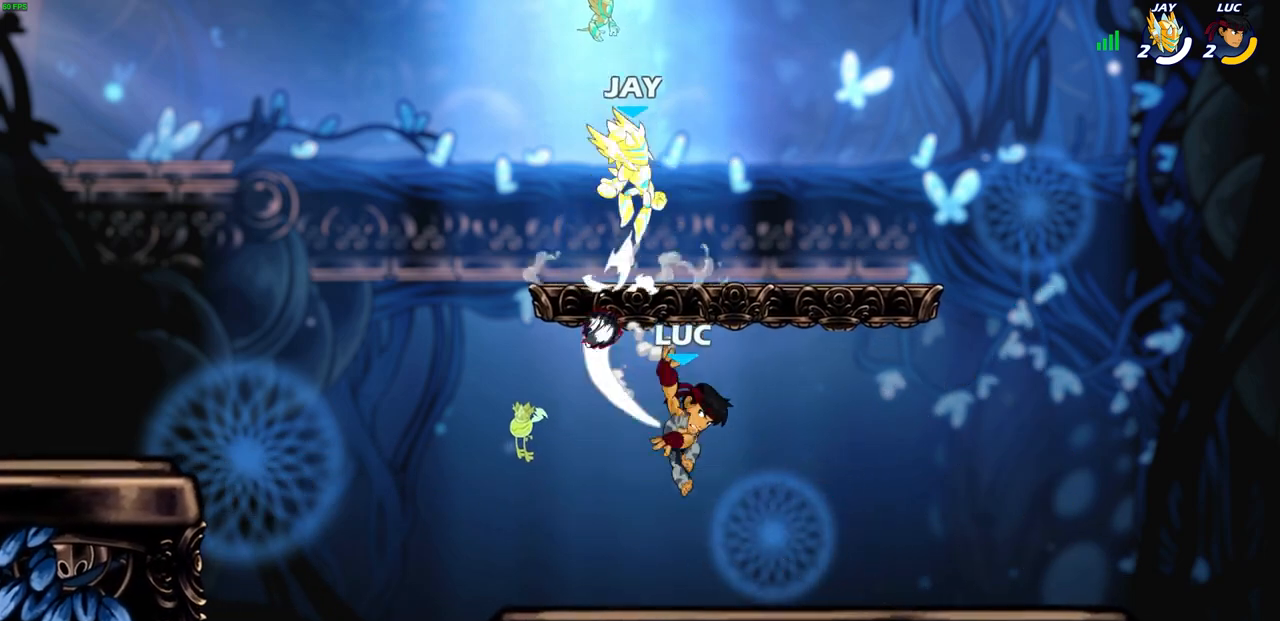
{"buttons": [], "left_stick": "up-left", "right_stick": "center", "events": [[150, "left_stick", "right"], [300, "left_stick", "up-left"], [383, "CIRCLE", "down"], [467, "CIRCLE", "up"]]}
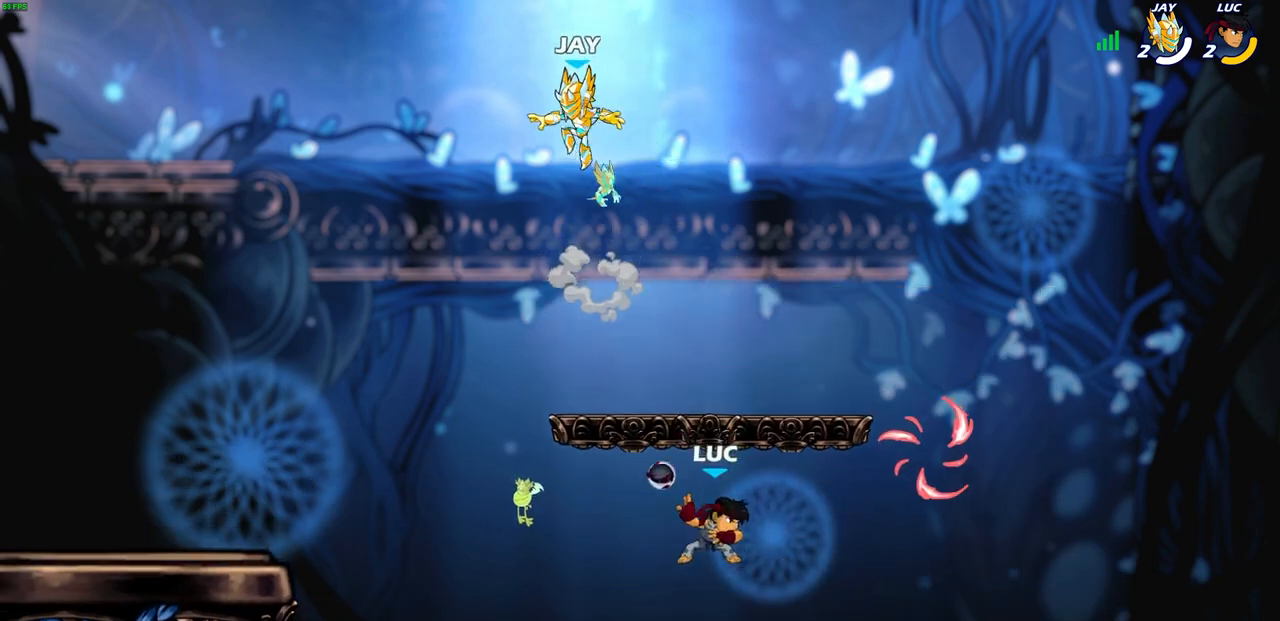
{"buttons": [], "left_stick": "up-left", "right_stick": "center", "events": [[50, "left_stick", "center"], [350, "left_stick", "up-left"]]}
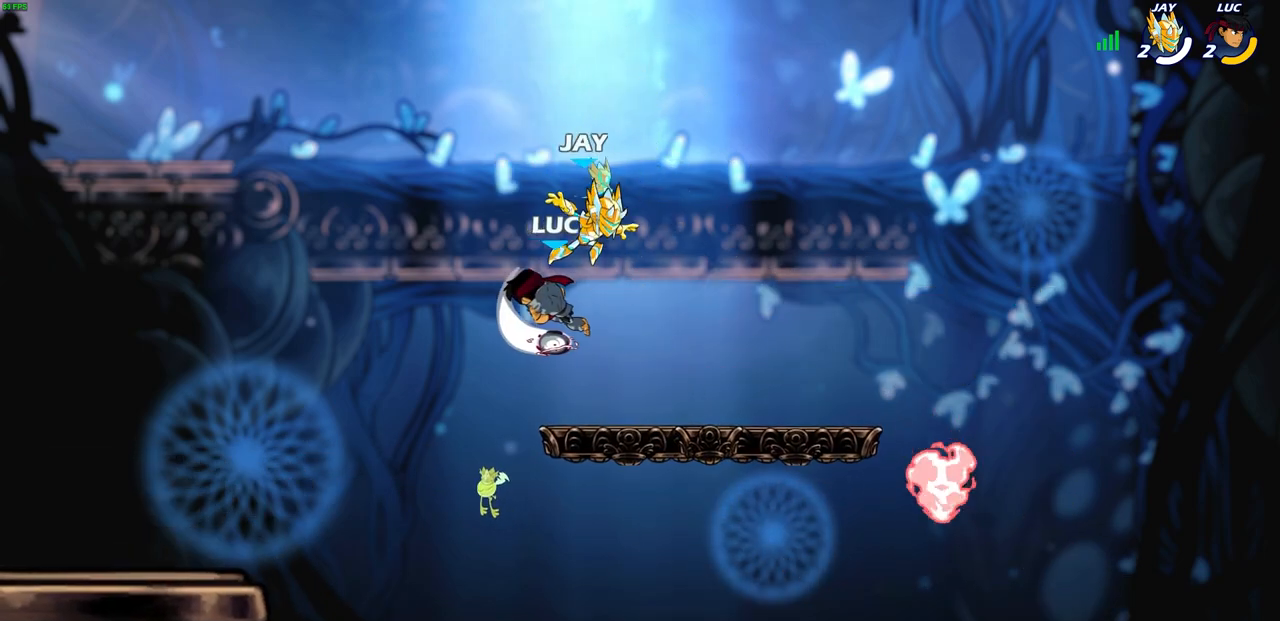
{"buttons": [], "left_stick": "down-right", "right_stick": "center", "events": [[33, "left_stick", "up-right"], [217, "left_stick", "down-right"]]}
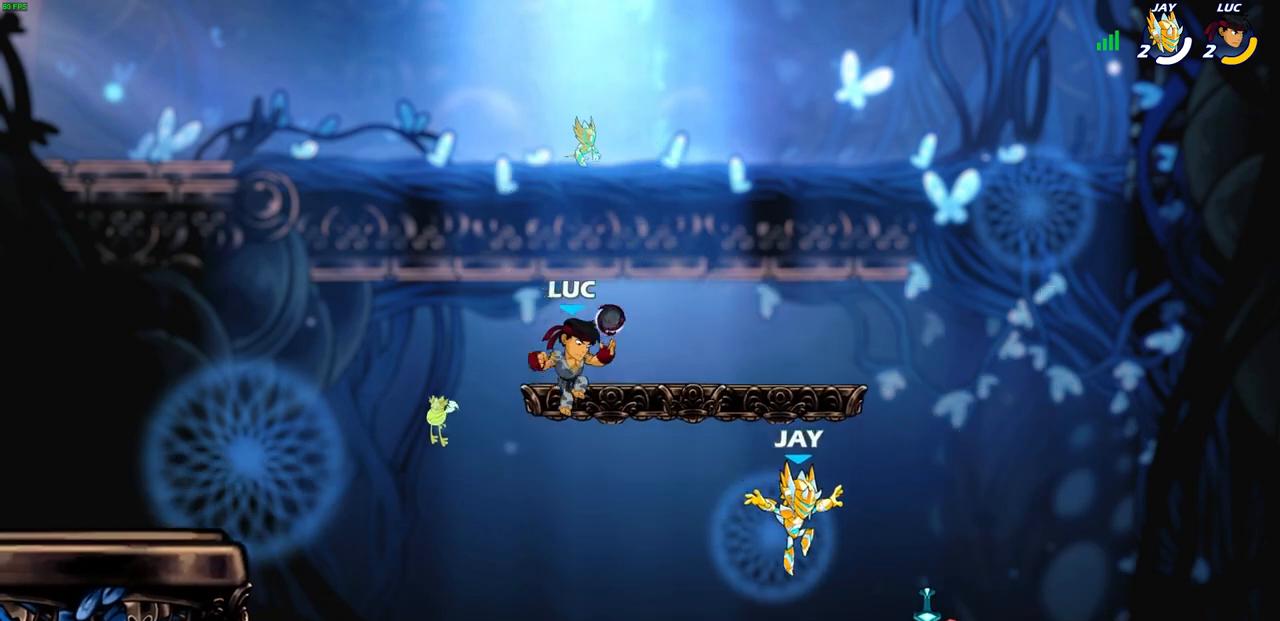
{"buttons": [], "left_stick": "center", "right_stick": "center", "events": [[133, "R1", "down"], [183, "R1", "up"], [217, "left_stick", "center"]]}
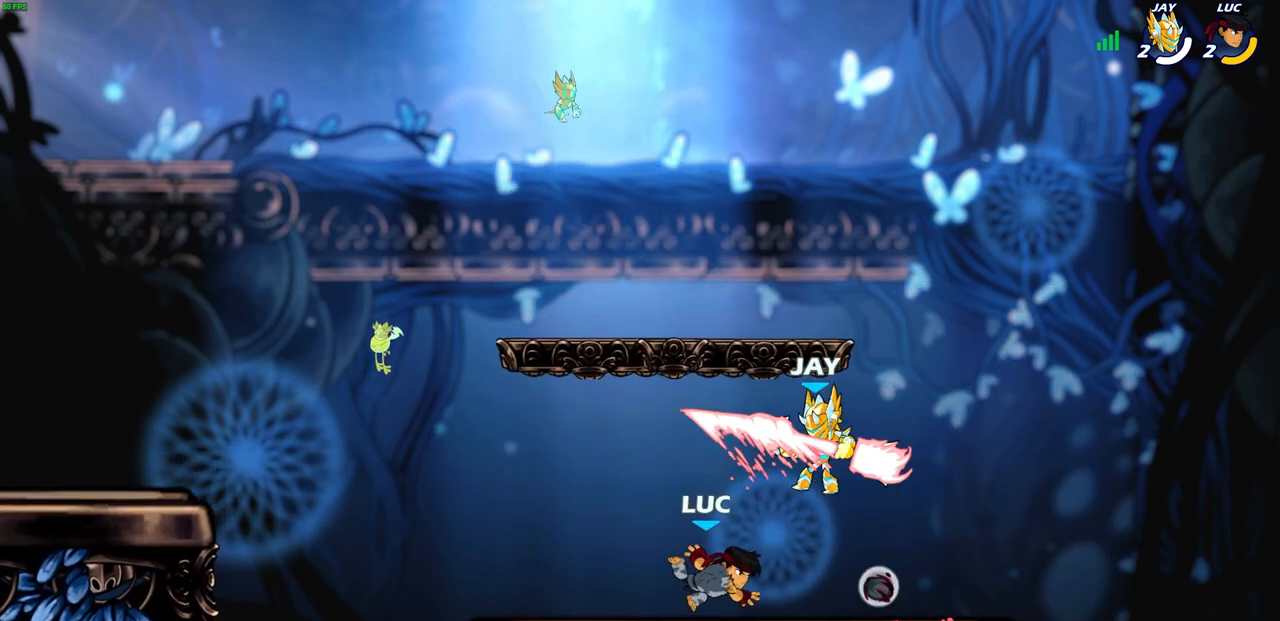
{"buttons": [], "left_stick": "center", "right_stick": "center", "events": [[217, "SQUARE", "down"], [283, "SQUARE", "up"], [367, "SQUARE", "down"], [450, "SQUARE", "up"]]}
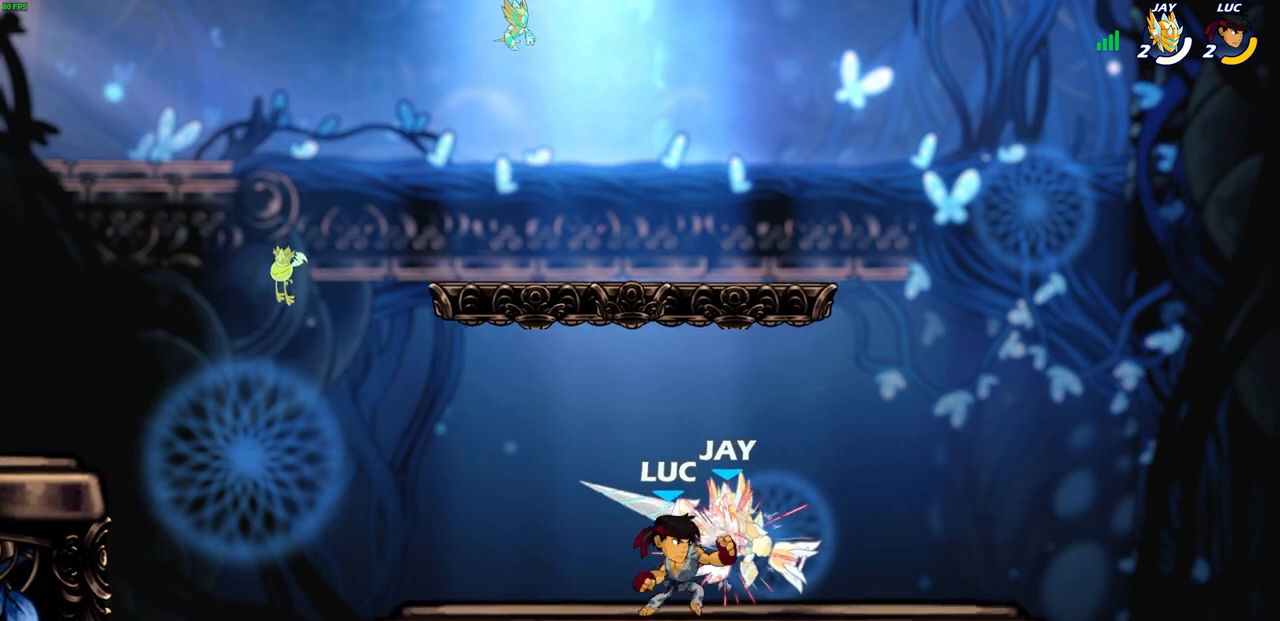
{"buttons": [], "left_stick": "center", "right_stick": "center", "events": [[17, "SQUARE", "down"], [117, "SQUARE", "up"], [200, "SQUARE", "down"], [283, "SQUARE", "up"], [350, "SQUARE", "down"], [467, "SQUARE", "up"]]}
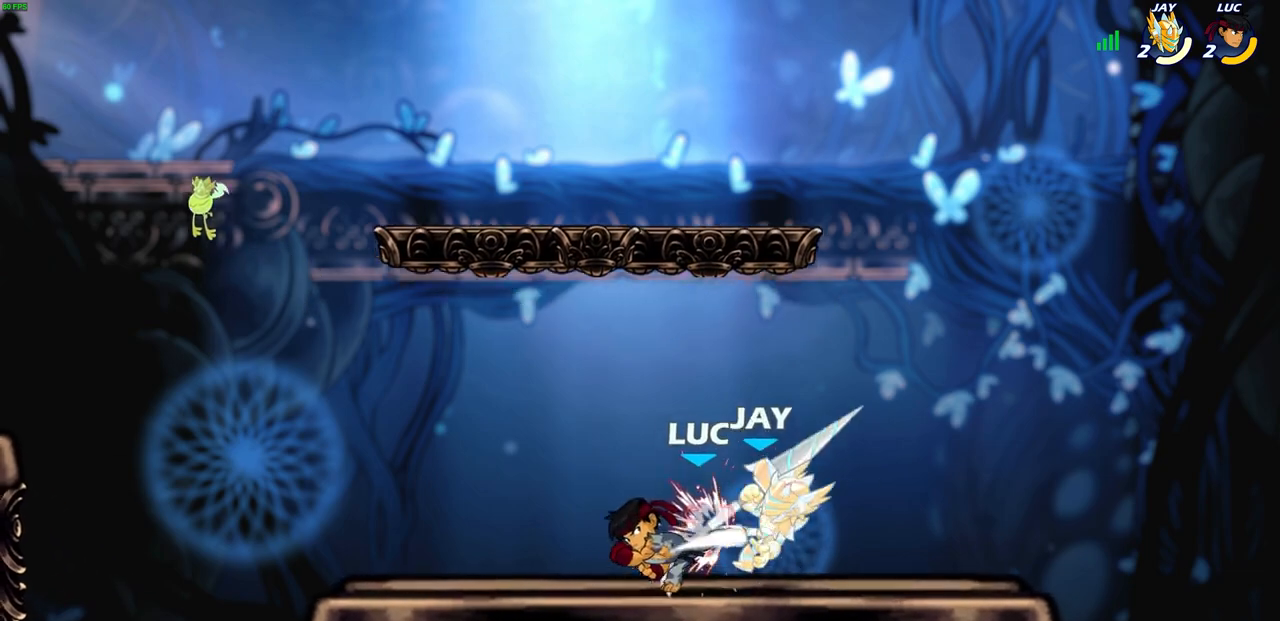
{"buttons": [], "left_stick": "center", "right_stick": "center", "events": [[67, "left_stick", "right"], [217, "R2", "down"], [250, "SQUARE", "down"], [283, "R1", "down"], [367, "R1", "up"], [367, "R2", "up"], [367, "SQUARE", "up"], [483, "left_stick", "center"]]}
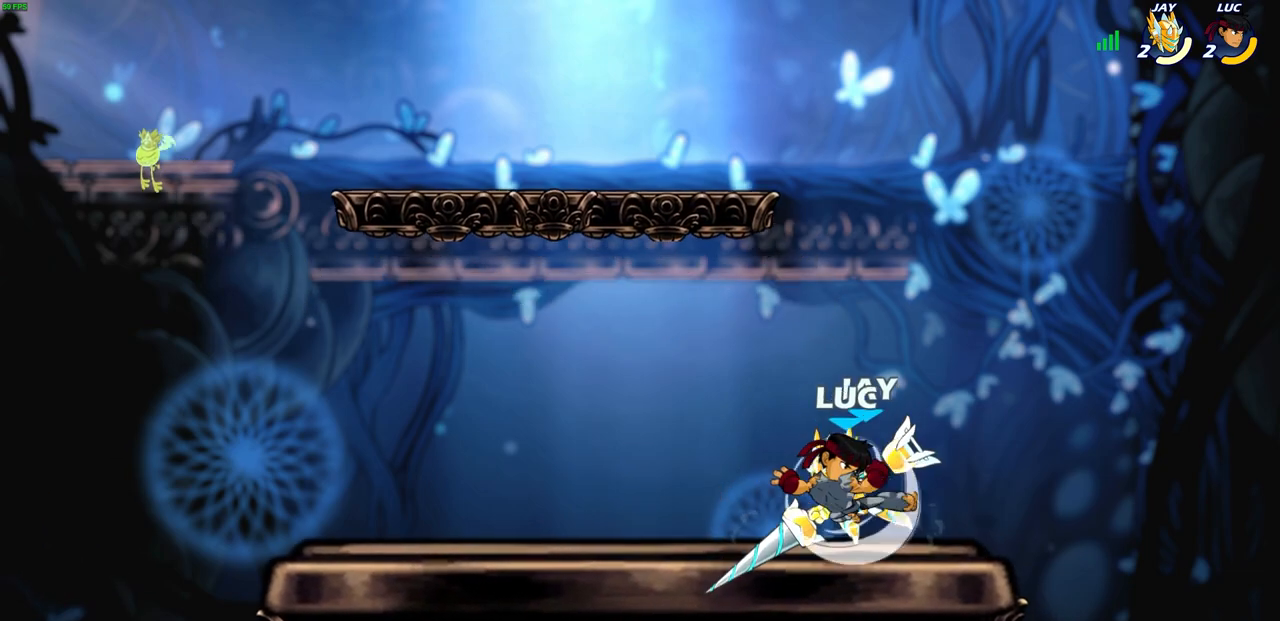
{"buttons": [], "left_stick": "up-left", "right_stick": "center", "events": [[267, "left_stick", "up-left"], [283, "CROSS", "down"], [467, "CROSS", "up"]]}
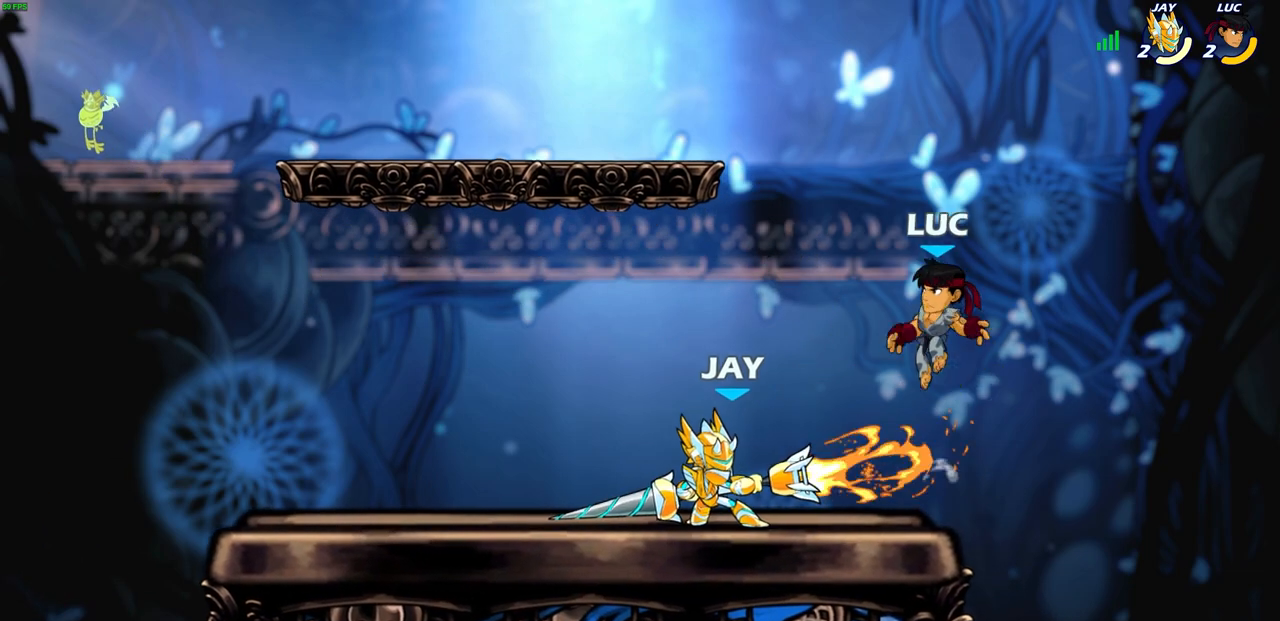
{"buttons": [], "left_stick": "center", "right_stick": "center", "events": [[117, "left_stick", "down-left"], [317, "SQUARE", "down"], [333, "R2", "down"], [367, "R1", "down"], [417, "R1", "up"], [433, "SQUARE", "up"], [433, "left_stick", "center"], [467, "R2", "up"]]}
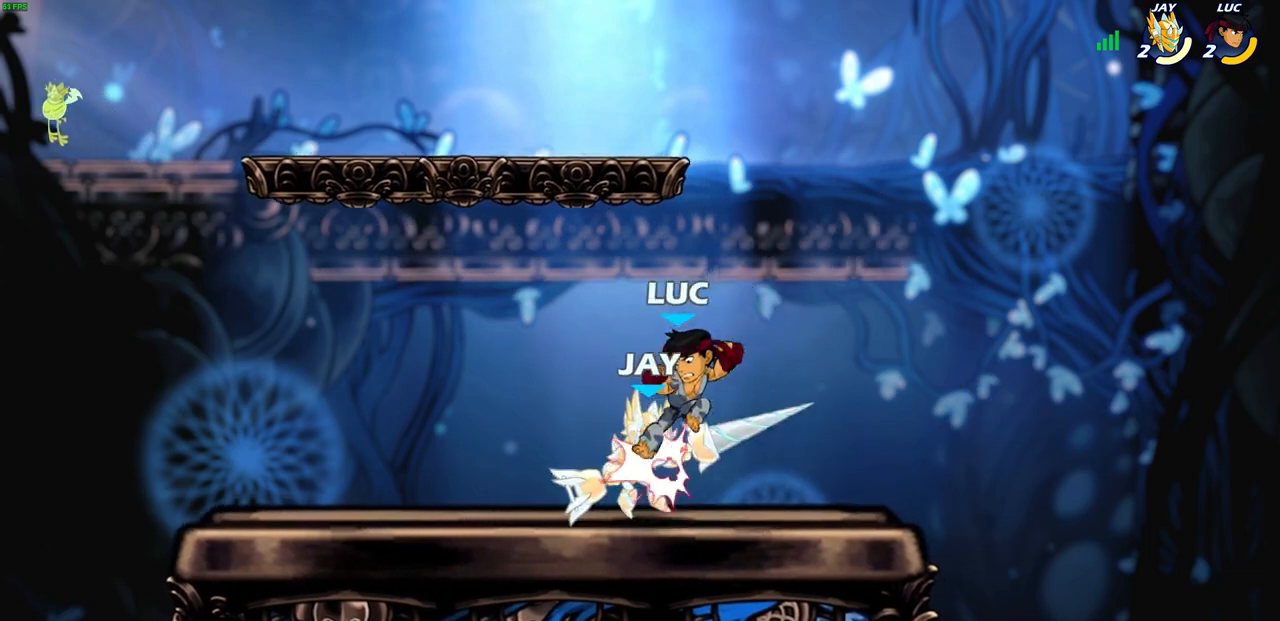
{"buttons": ["CROSS"], "left_stick": "center", "right_stick": "center", "events": [[500, "CROSS", "down"]]}
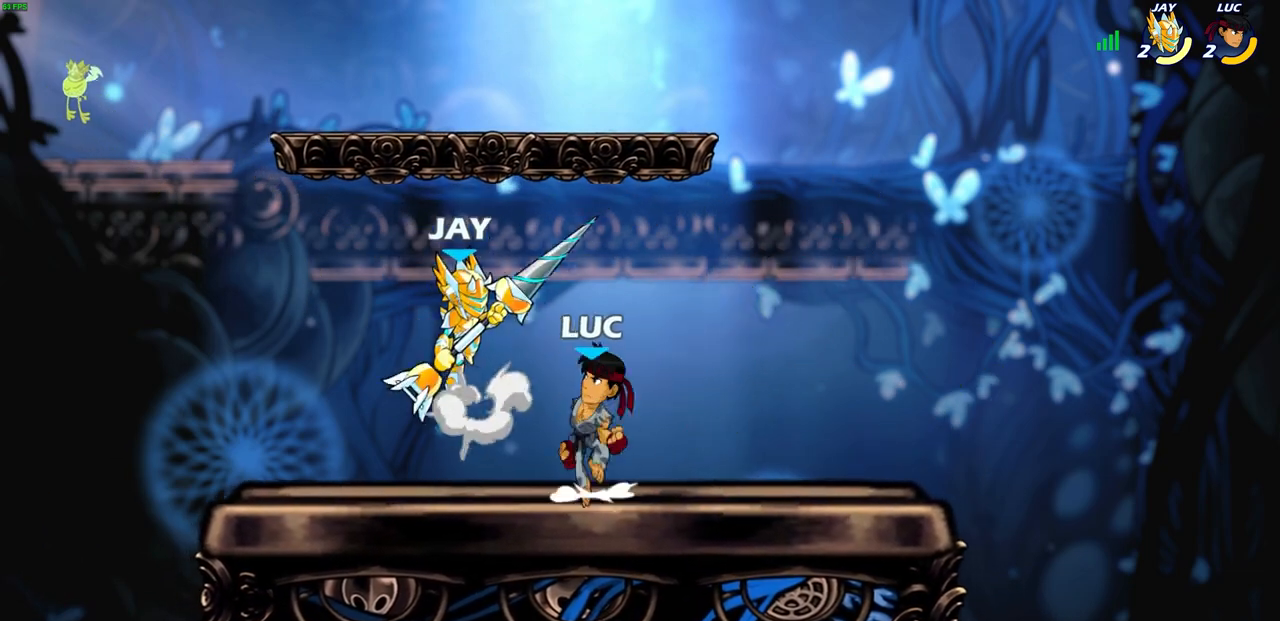
{"buttons": [], "left_stick": "center", "right_stick": "center", "events": [[117, "CROSS", "up"], [283, "R2", "down"], [317, "R1", "down"], [317, "SQUARE", "down"], [317, "left_stick", "down"], [383, "R1", "up"], [433, "SQUARE", "up"], [450, "left_stick", "center"], [467, "R2", "up"]]}
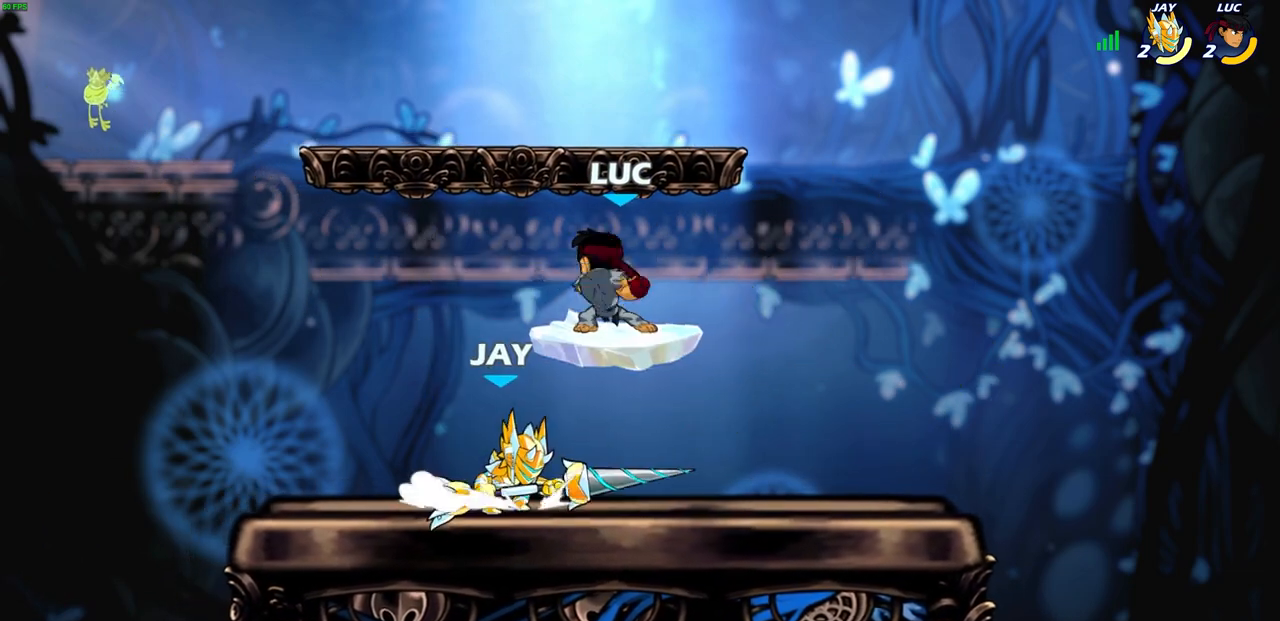
{"buttons": ["CROSS"], "left_stick": "up-left", "right_stick": "center", "events": [[300, "left_stick", "left"], [367, "CROSS", "down"], [367, "left_stick", "up-left"]]}
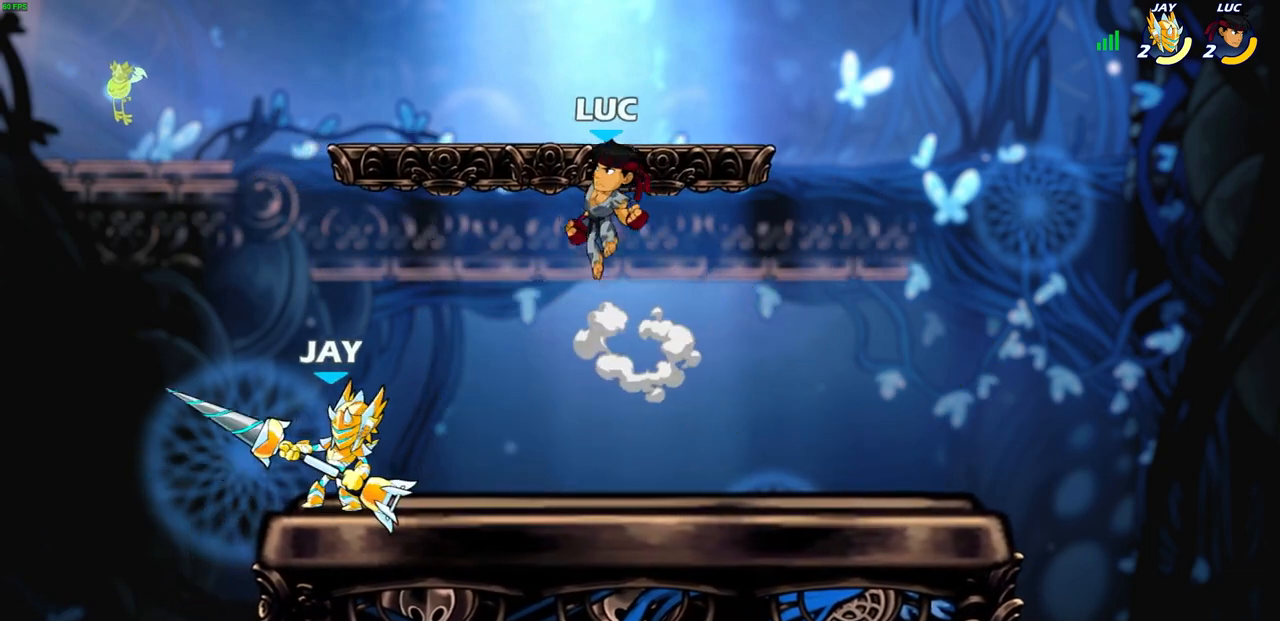
{"buttons": [], "left_stick": "left", "right_stick": "center", "events": [[50, "CROSS", "up"], [117, "left_stick", "down-left"], [233, "left_stick", "down"], [367, "left_stick", "down-left"], [483, "left_stick", "left"]]}
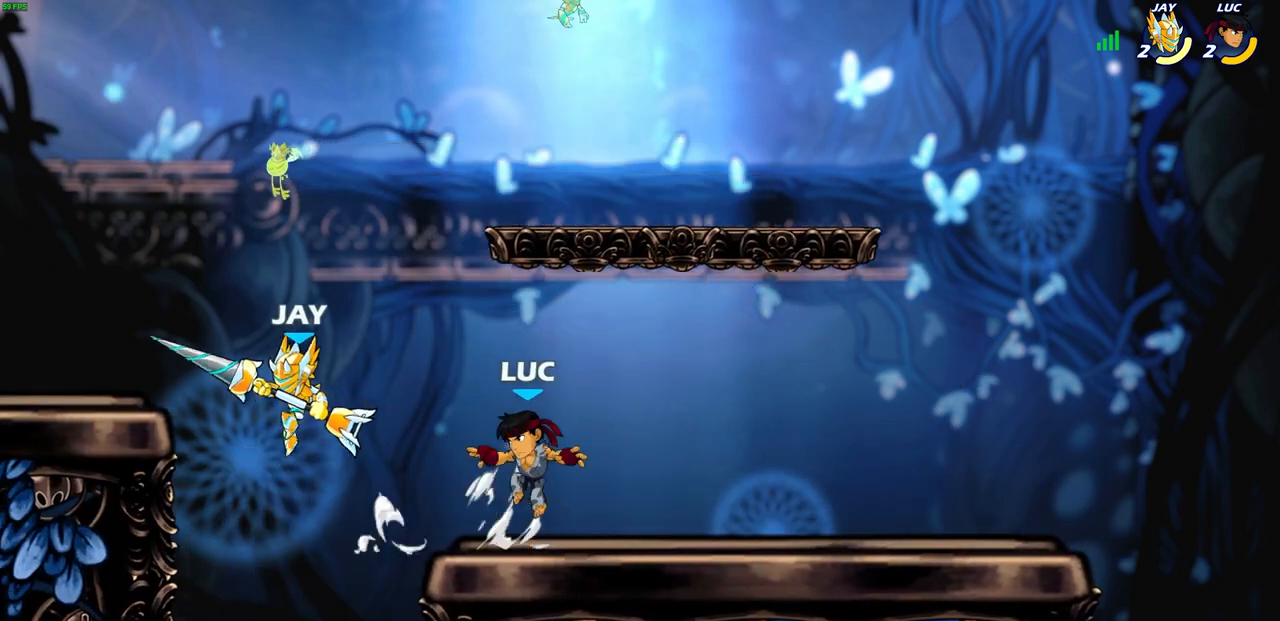
{"buttons": [], "left_stick": "center", "right_stick": "center", "events": [[133, "R2", "down"], [167, "SQUARE", "down"], [183, "R1", "down"], [217, "left_stick", "center"], [233, "R1", "up"], [283, "R2", "up"], [283, "SQUARE", "up"]]}
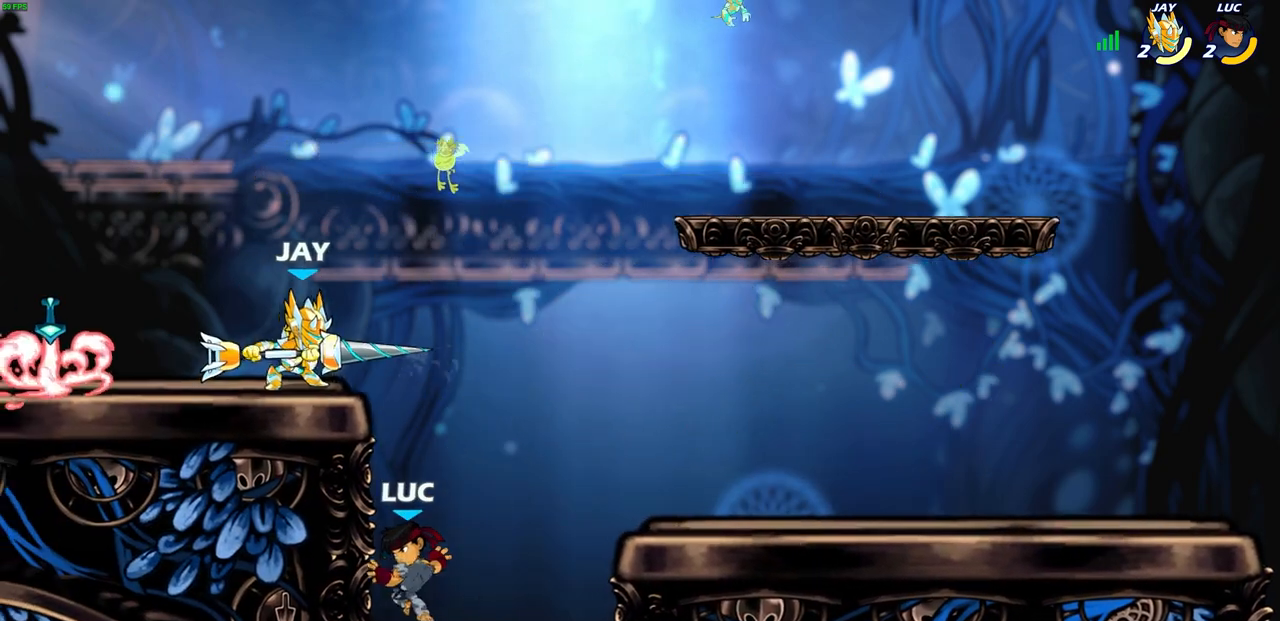
{"buttons": ["CIRCLE"], "left_stick": "up-left", "right_stick": "center", "events": [[83, "left_stick", "up-left"], [267, "left_stick", "up-right"], [350, "CROSS", "down"], [367, "left_stick", "up-left"], [450, "CIRCLE", "down"], [467, "CROSS", "up"]]}
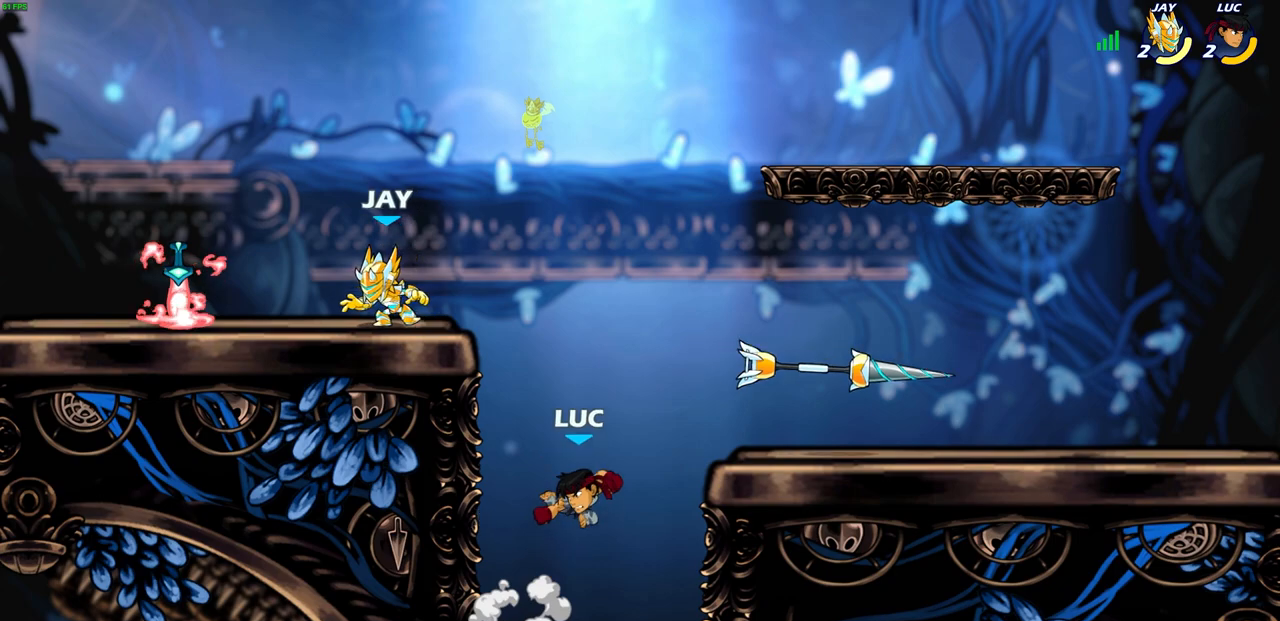
{"buttons": [], "left_stick": "up-right", "right_stick": "center", "events": [[67, "left_stick", "up-right"], [83, "CIRCLE", "up"]]}
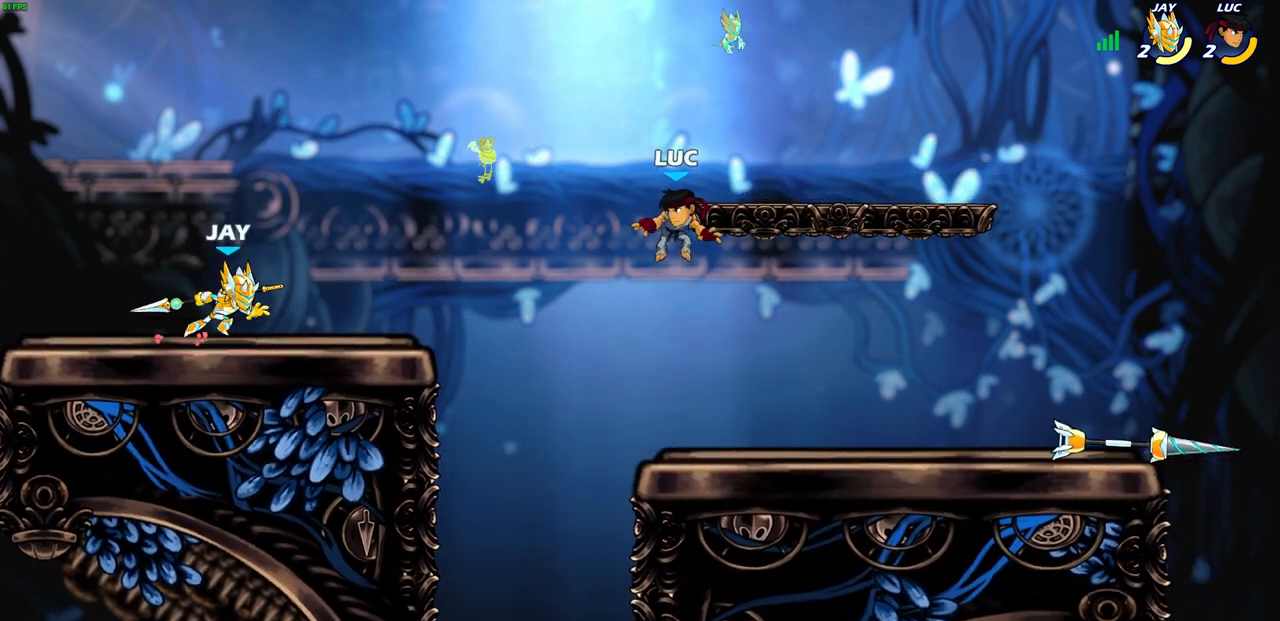
{"buttons": [], "left_stick": "left", "right_stick": "center", "events": [[133, "left_stick", "down"], [183, "left_stick", "down-left"], [467, "left_stick", "left"]]}